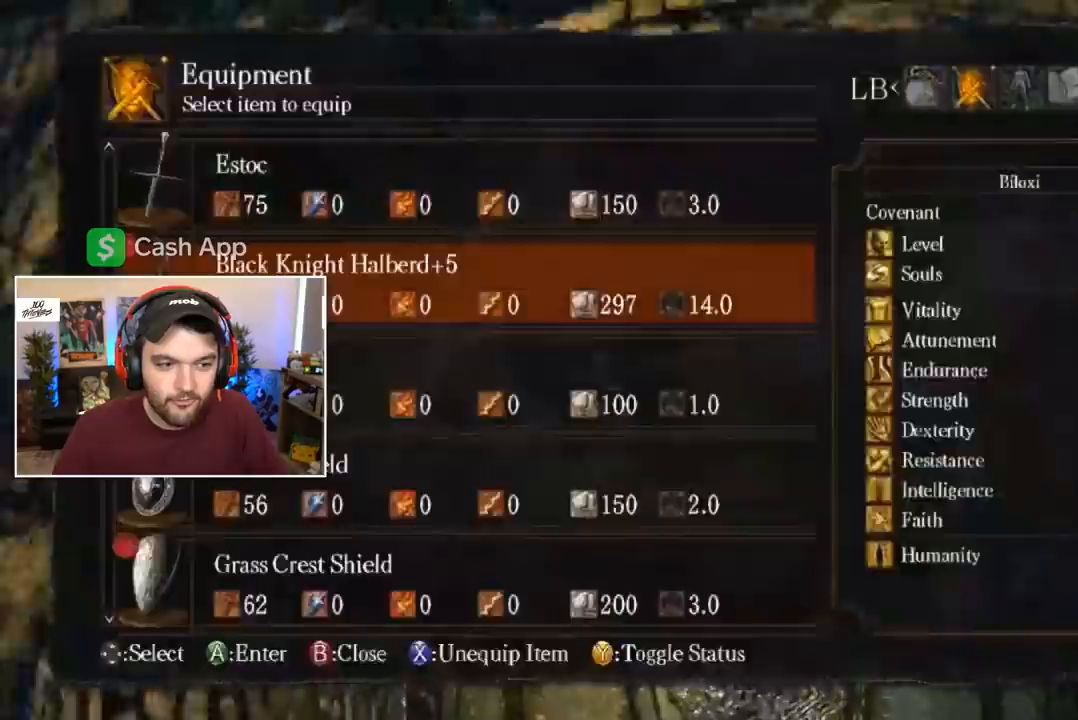
Gameplay with a controller (Xbox layout); each line is a JSON object with the inputs held at the frame after it. "events" lists button and stick changes between this image and that frame as [ms after this image, input, new state], when the widget could be followed in between.
{"buttons": [], "left_stick": "center", "right_stick": "center", "events": [[33, "DPAD_UP", "down"], [133, "A", "down"], [133, "DPAD_UP", "up"], [233, "A", "up"], [267, "DPAD_UP", "down"], [300, "DPAD_UP", "up"]]}
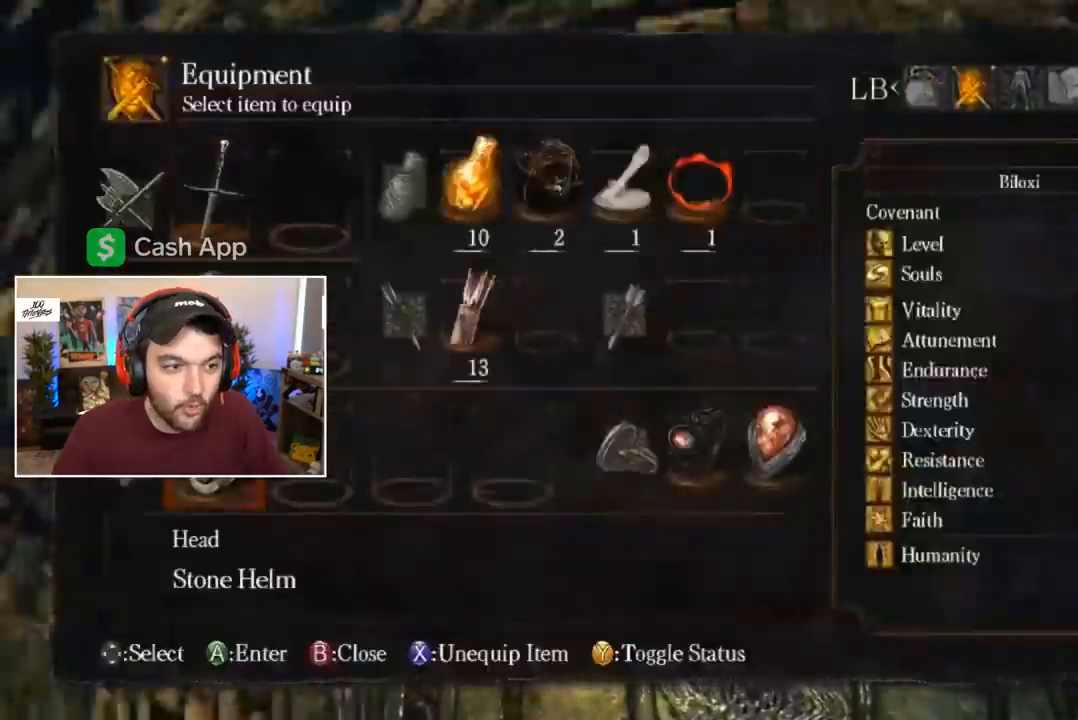
{"buttons": ["A"], "left_stick": "center", "right_stick": "center", "events": [[100, "X", "down"], [217, "X", "up"], [233, "DPAD_LEFT", "down"], [300, "DPAD_LEFT", "up"], [367, "DPAD_LEFT", "down"], [433, "DPAD_LEFT", "up"], [467, "A", "down"]]}
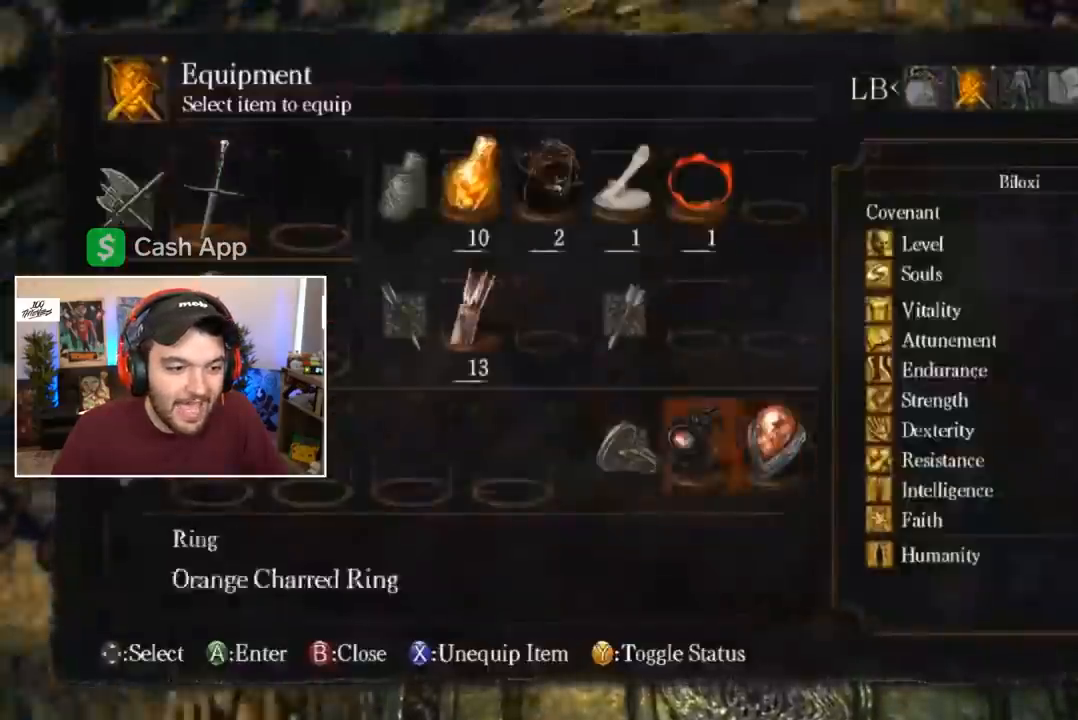
{"buttons": ["A"], "left_stick": "center", "right_stick": "center", "events": [[100, "A", "up"], [100, "DPAD_UP", "down"], [200, "A", "down"], [200, "DPAD_UP", "up"], [300, "A", "up"], [333, "DPAD_DOWN", "down"], [400, "DPAD_DOWN", "up"], [433, "A", "down"]]}
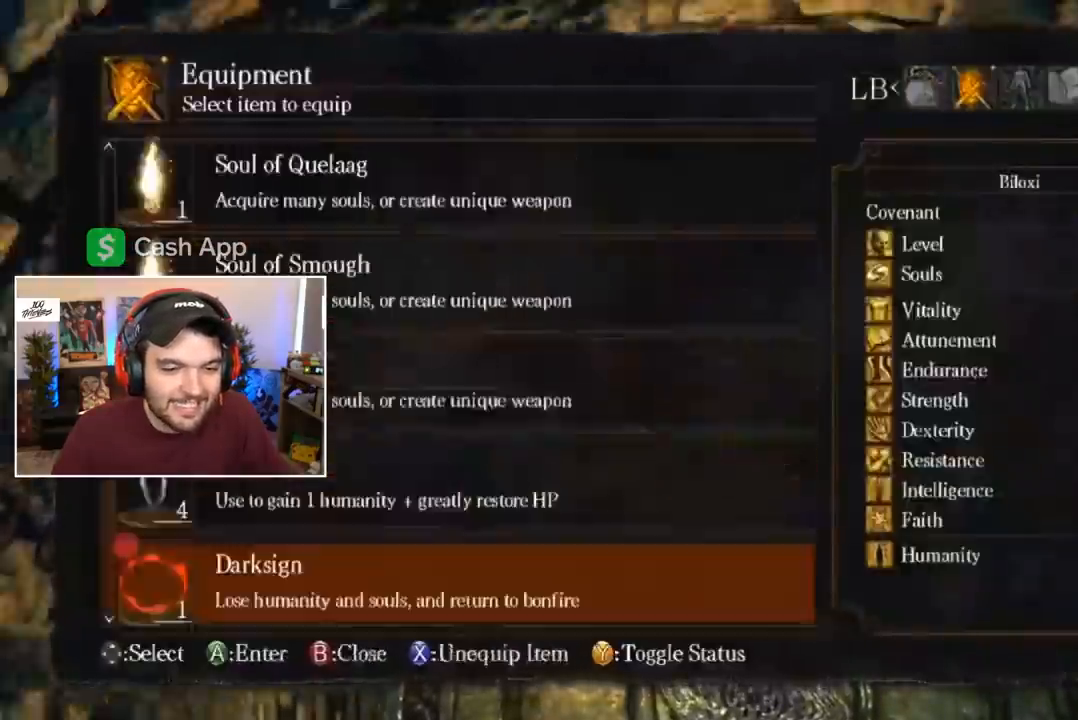
{"buttons": ["START"], "left_stick": "center", "right_stick": "center", "events": [[33, "A", "up"], [33, "DPAD_UP", "down"], [100, "DPAD_UP", "up"], [167, "DPAD_UP", "down"], [233, "DPAD_UP", "up"], [267, "A", "down"], [367, "A", "up"], [433, "START", "down"]]}
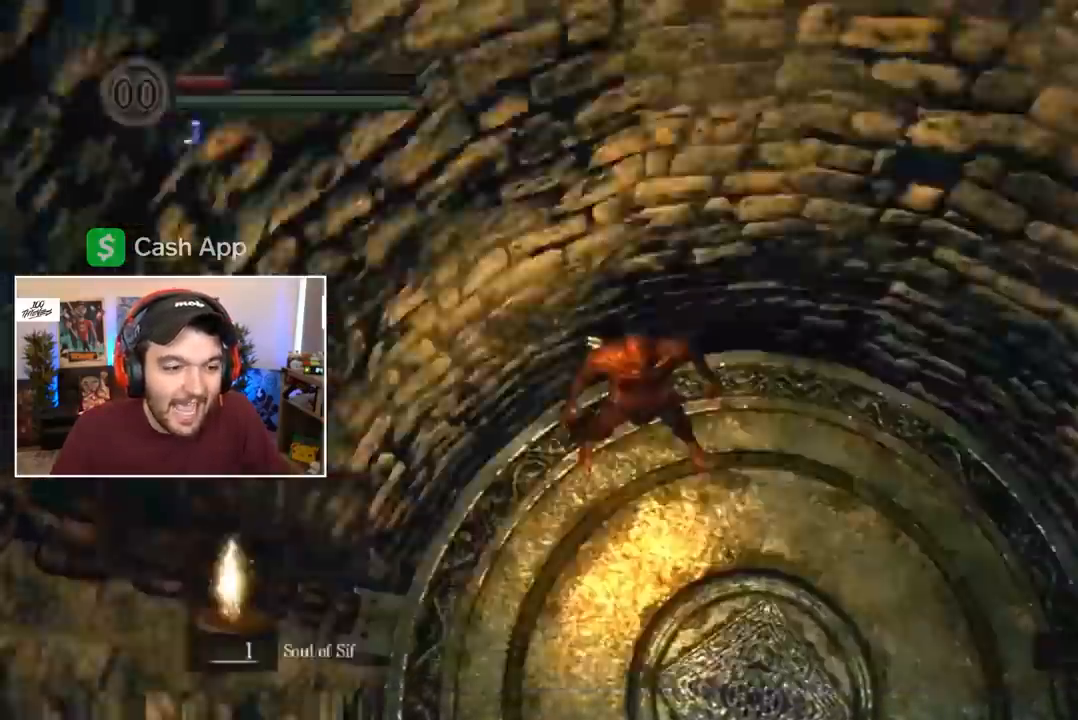
{"buttons": [], "left_stick": "right", "right_stick": "center", "events": [[33, "DPAD_LEFT", "down"], [33, "START", "up"], [100, "DPAD_LEFT", "up"], [233, "left_stick", "down-right"], [333, "DPAD_RIGHT", "down"], [333, "left_stick", "right"], [367, "DPAD_RIGHT", "up"]]}
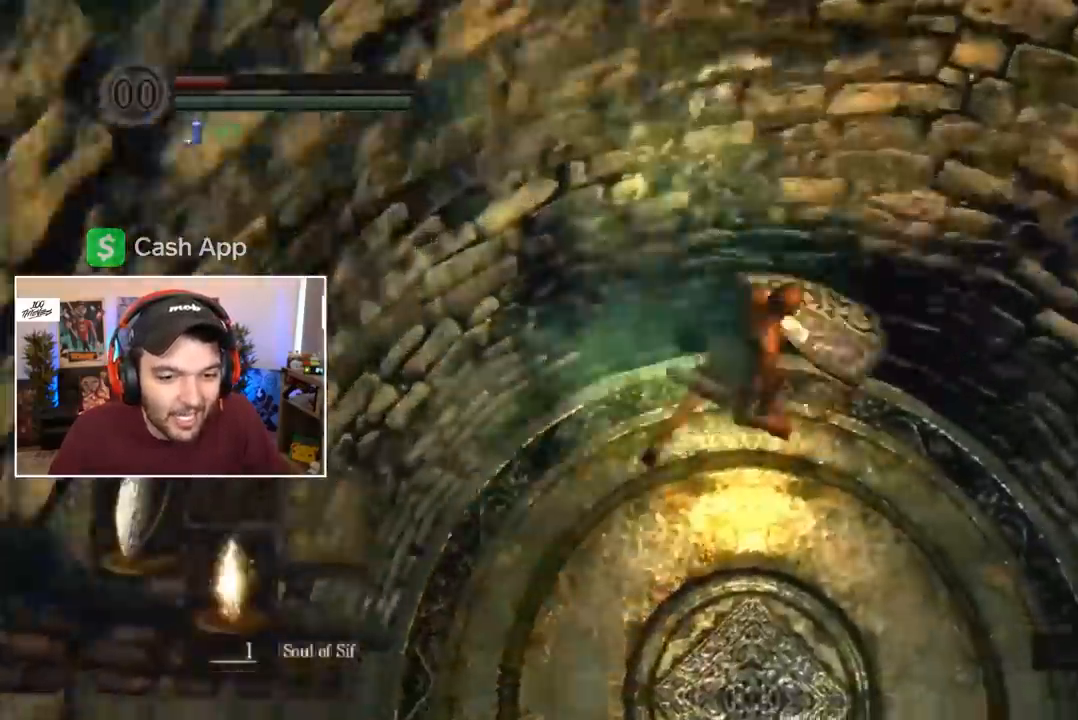
{"buttons": [], "left_stick": "center", "right_stick": "center", "events": [[33, "right_stick", "left"], [133, "left_stick", "center"], [133, "right_stick", "center"], [333, "right_stick", "up-left"], [400, "right_stick", "center"]]}
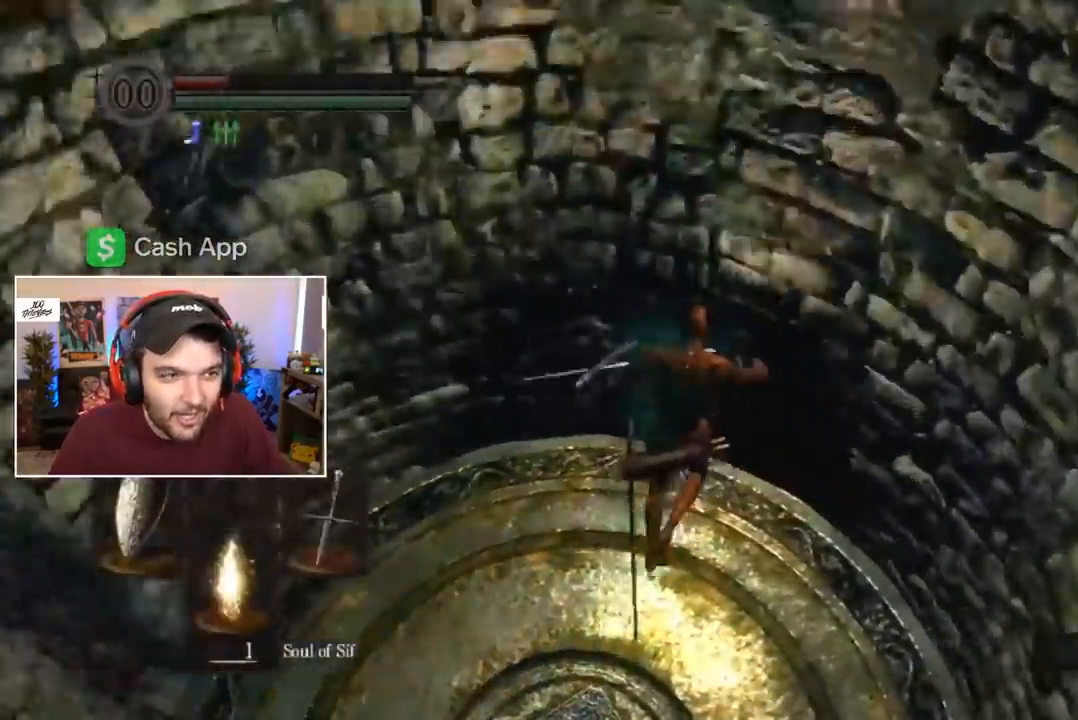
{"buttons": ["B"], "left_stick": "center", "right_stick": "center", "events": [[467, "B", "down"]]}
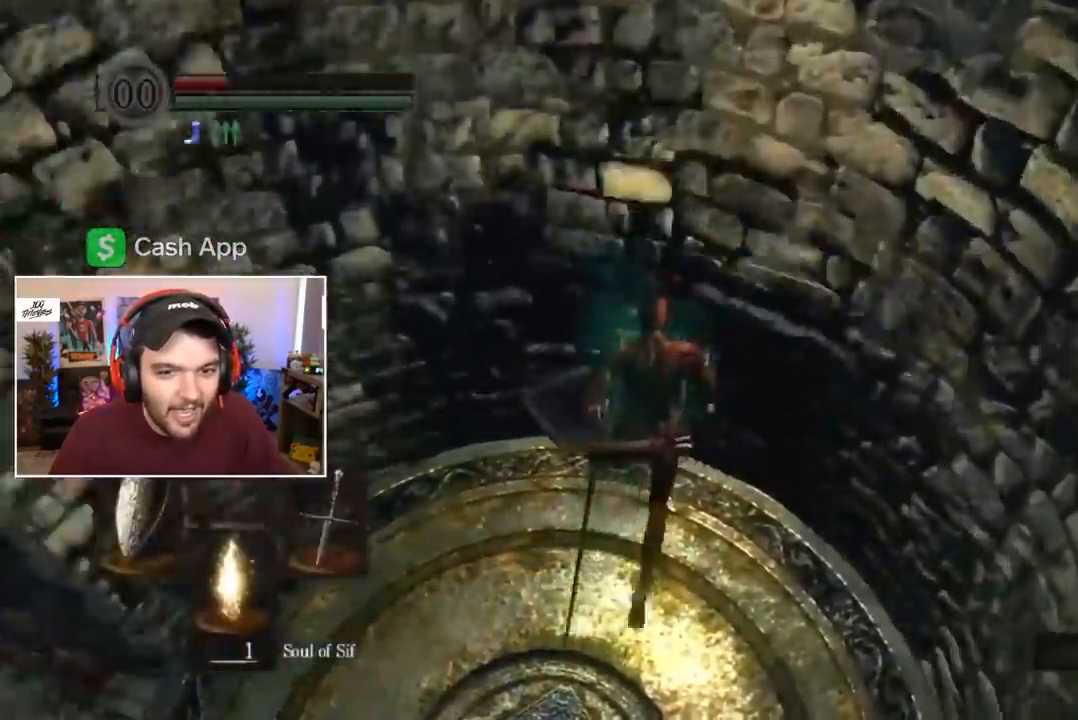
{"buttons": ["B", "L1"], "left_stick": "center", "right_stick": "center", "events": [[167, "L1", "down"]]}
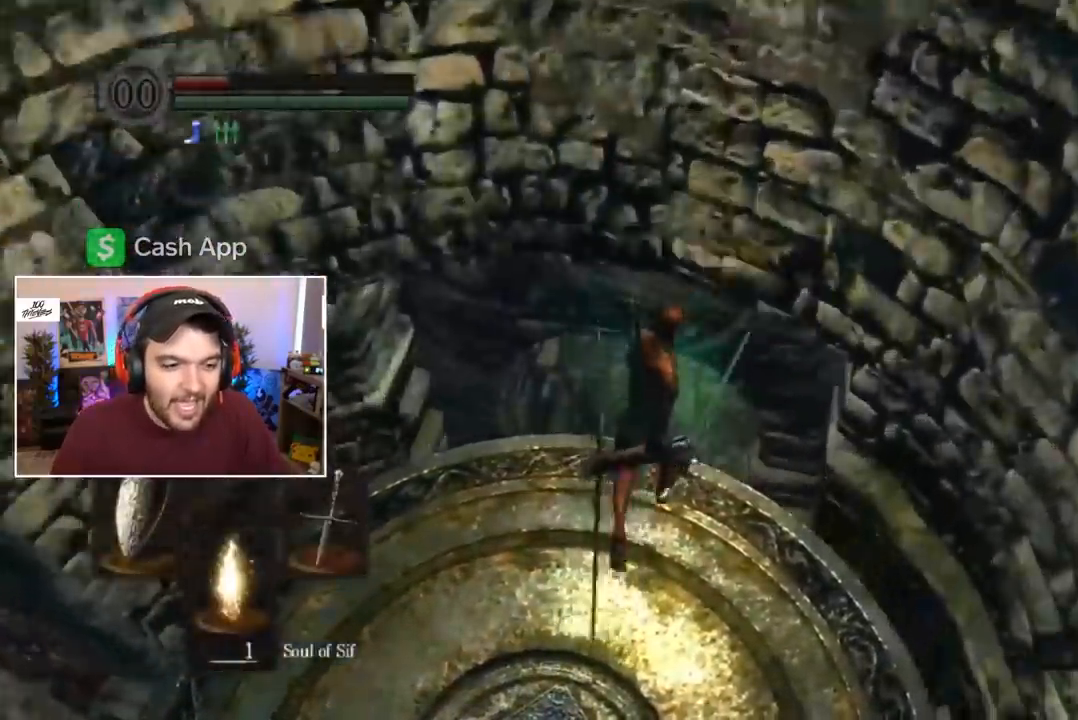
{"buttons": ["B", "L1"], "left_stick": "center", "right_stick": "left", "events": [[300, "right_stick", "left"]]}
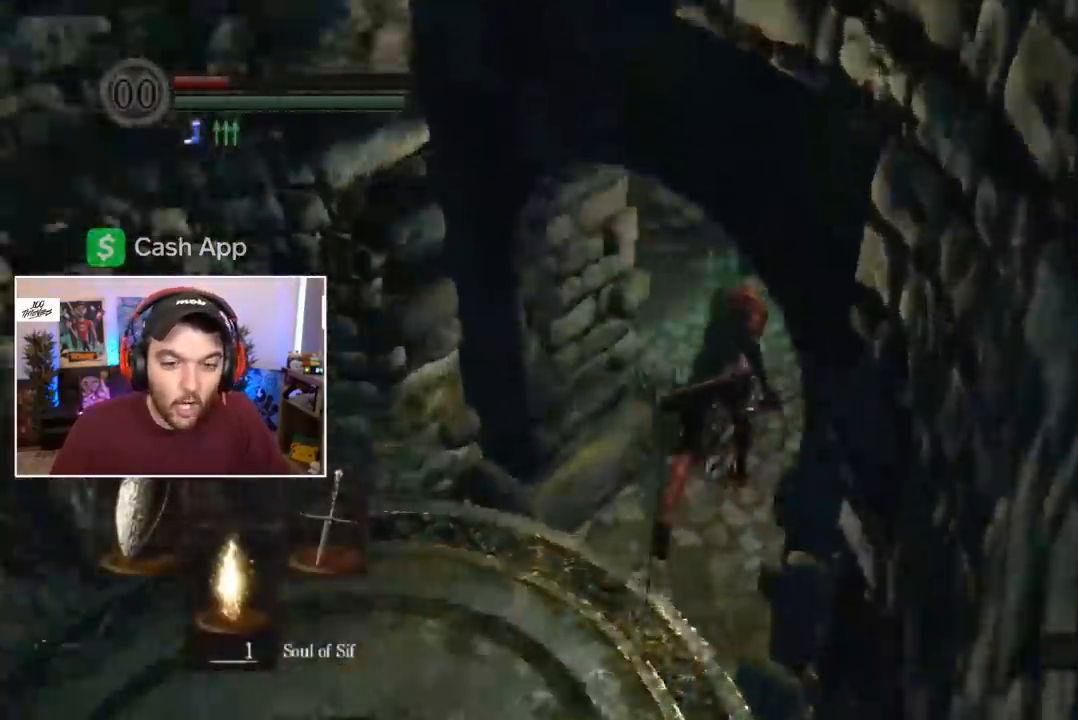
{"buttons": ["B"], "left_stick": "center", "right_stick": "center", "events": [[100, "right_stick", "center"], [333, "L1", "up"]]}
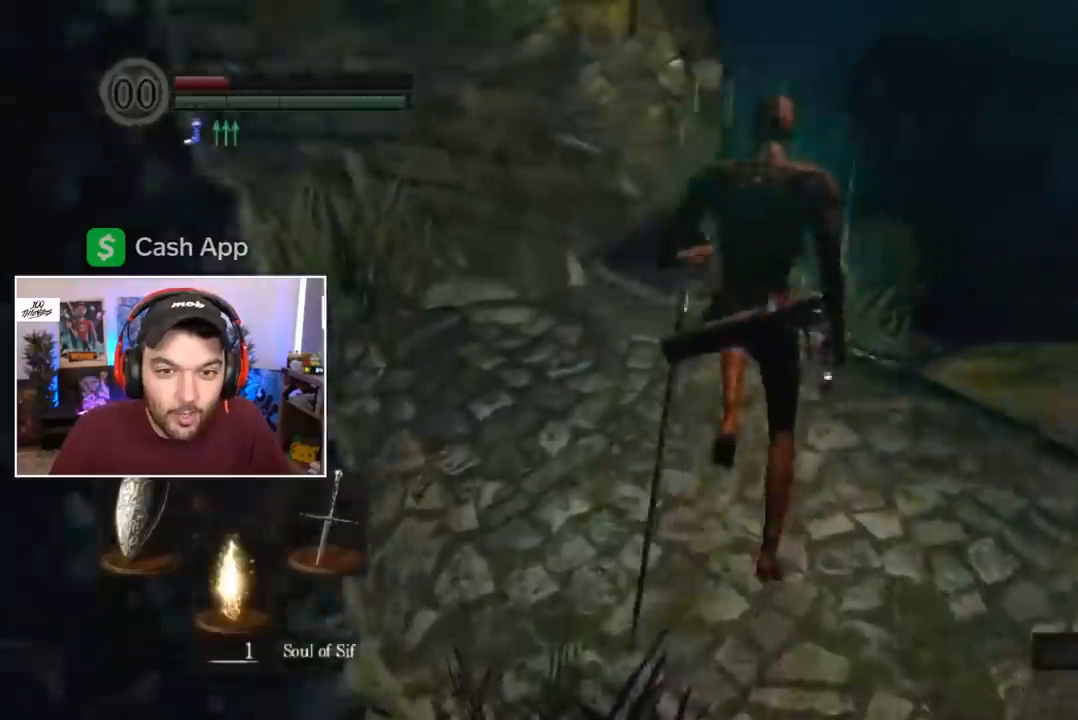
{"buttons": ["B"], "left_stick": "center", "right_stick": "center", "events": [[400, "B", "up"], [467, "B", "down"]]}
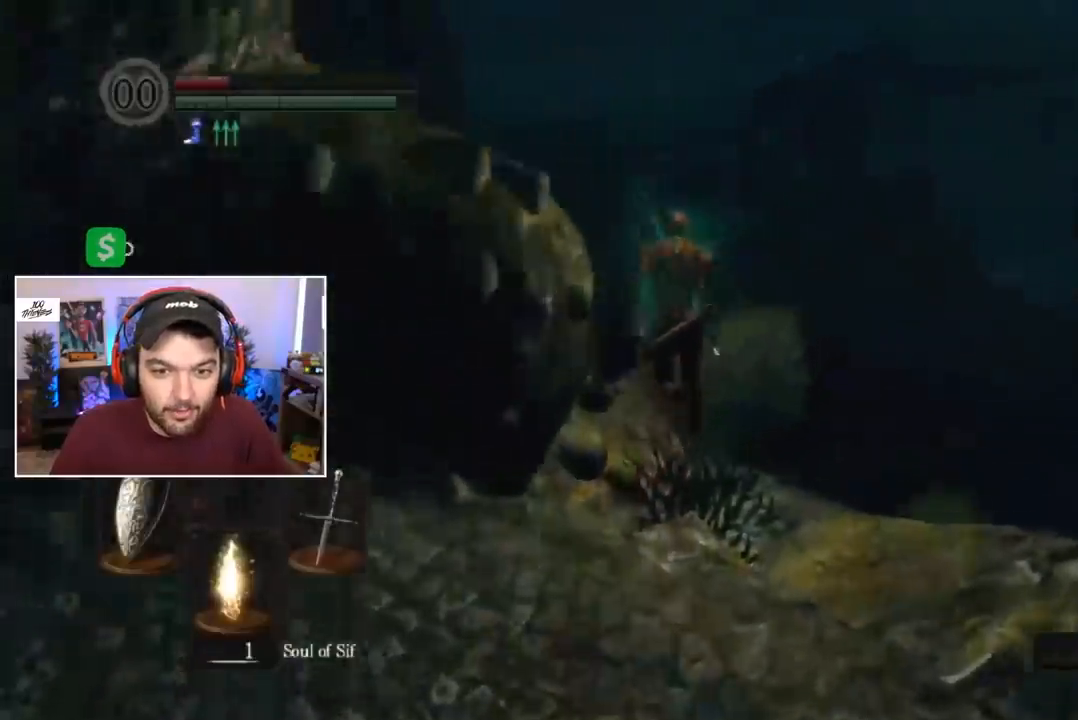
{"buttons": [], "left_stick": "center", "right_stick": "center", "events": [[100, "B", "up"], [100, "right_stick", "down-left"], [200, "right_stick", "center"], [367, "right_stick", "down-left"], [433, "right_stick", "center"]]}
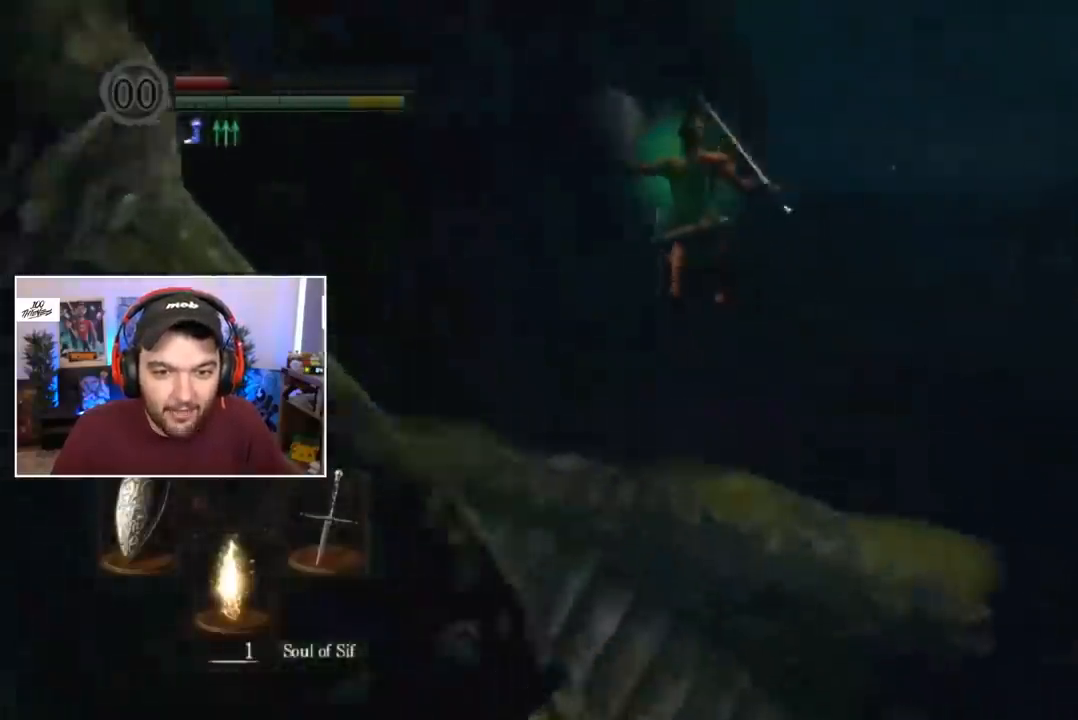
{"buttons": [], "left_stick": "center", "right_stick": "center", "events": []}
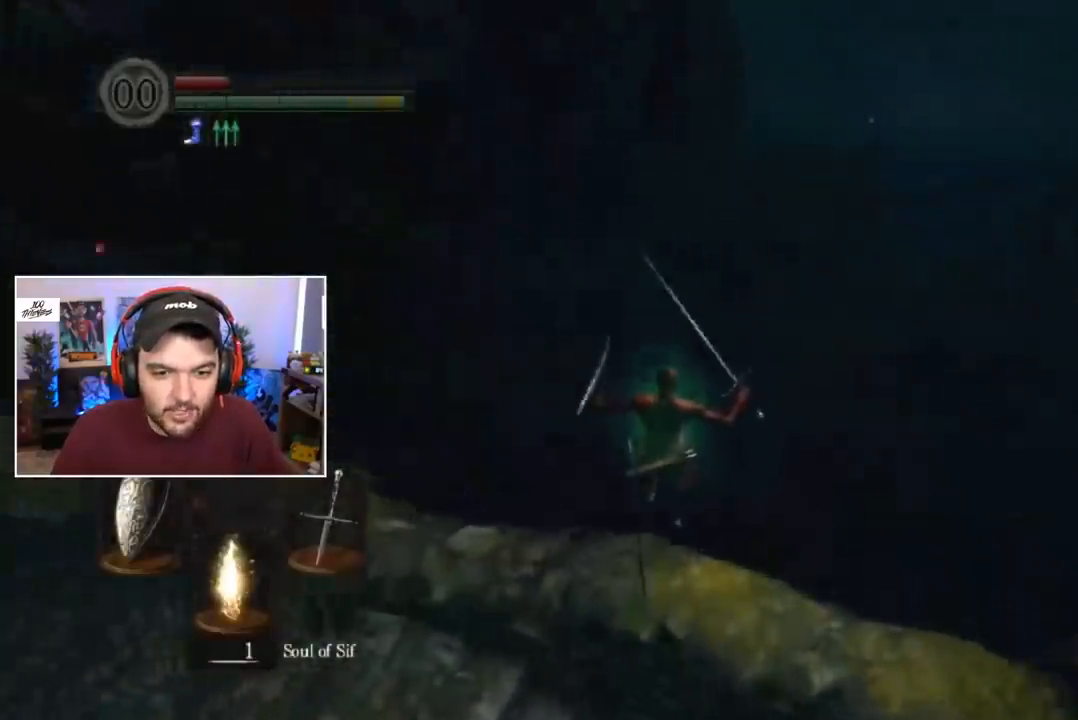
{"buttons": [], "left_stick": "center", "right_stick": "center", "events": []}
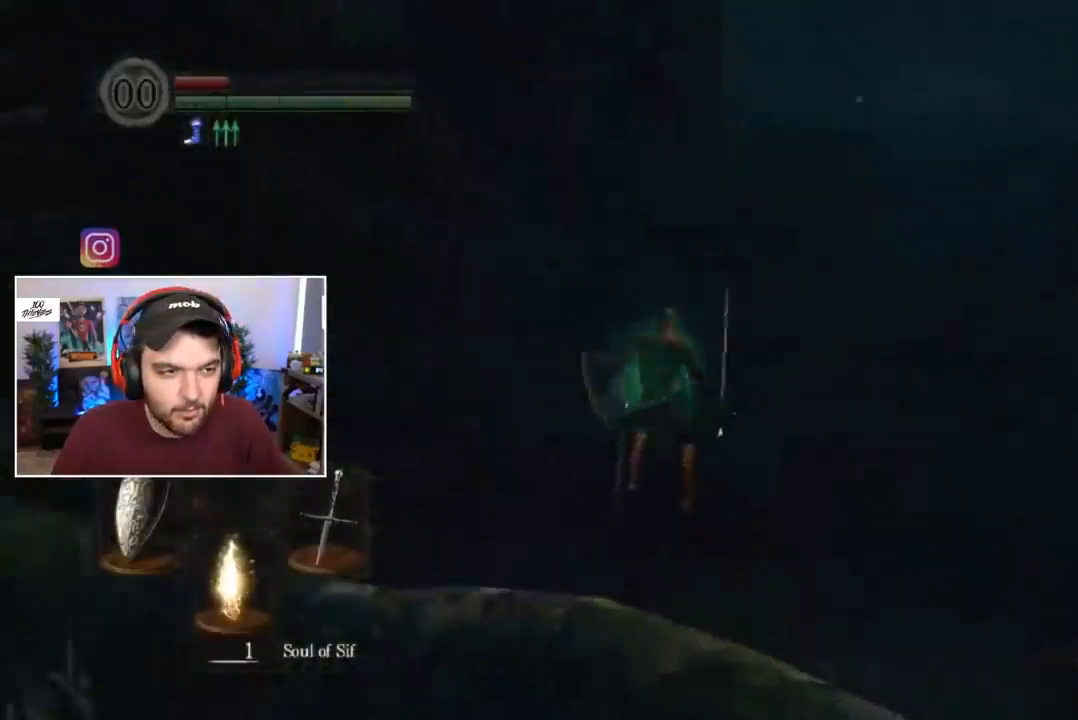
{"buttons": [], "left_stick": "center", "right_stick": "center", "events": [[233, "DPAD_RIGHT", "down"], [300, "DPAD_RIGHT", "up"]]}
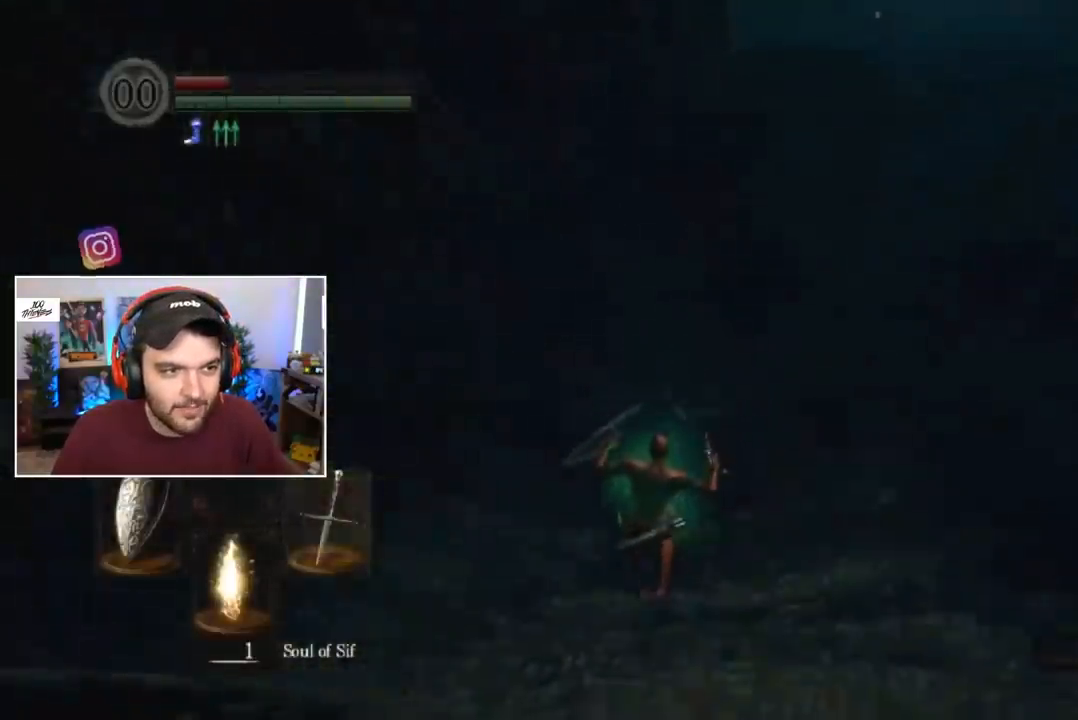
{"buttons": [], "left_stick": "center", "right_stick": "center", "events": [[100, "B", "down"], [133, "B", "up"], [267, "B", "down"], [300, "B", "up"], [400, "B", "down"], [467, "B", "up"]]}
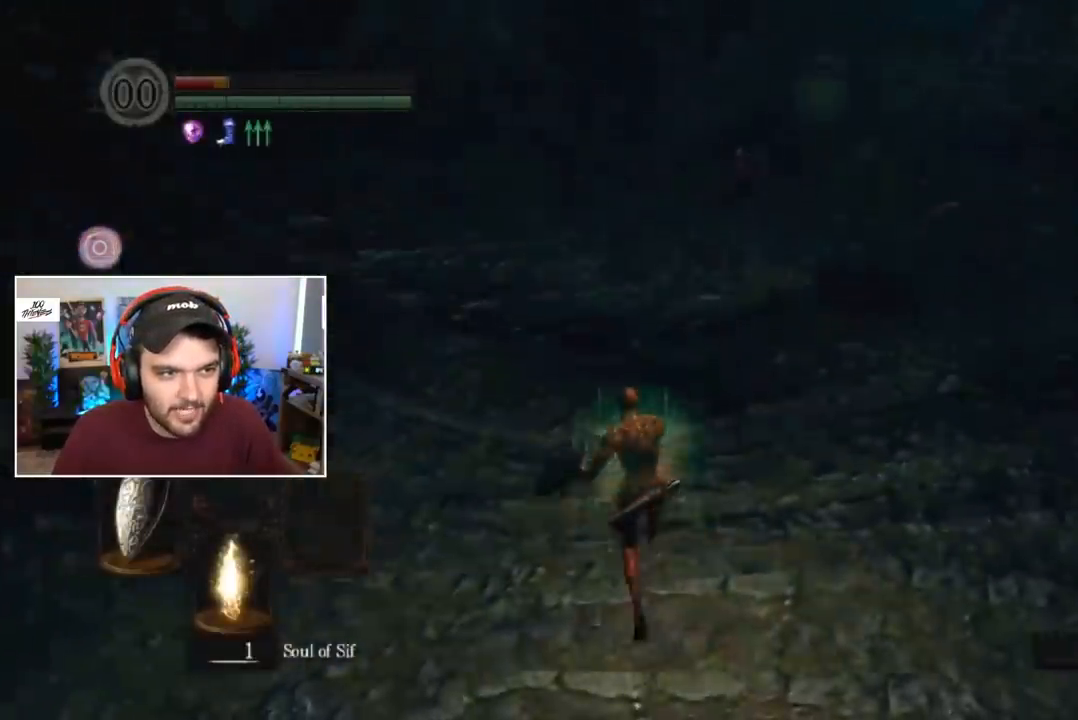
{"buttons": ["B"], "left_stick": "center", "right_stick": "center", "events": [[100, "B", "down"], [200, "DPAD_RIGHT", "down"], [267, "DPAD_RIGHT", "up"]]}
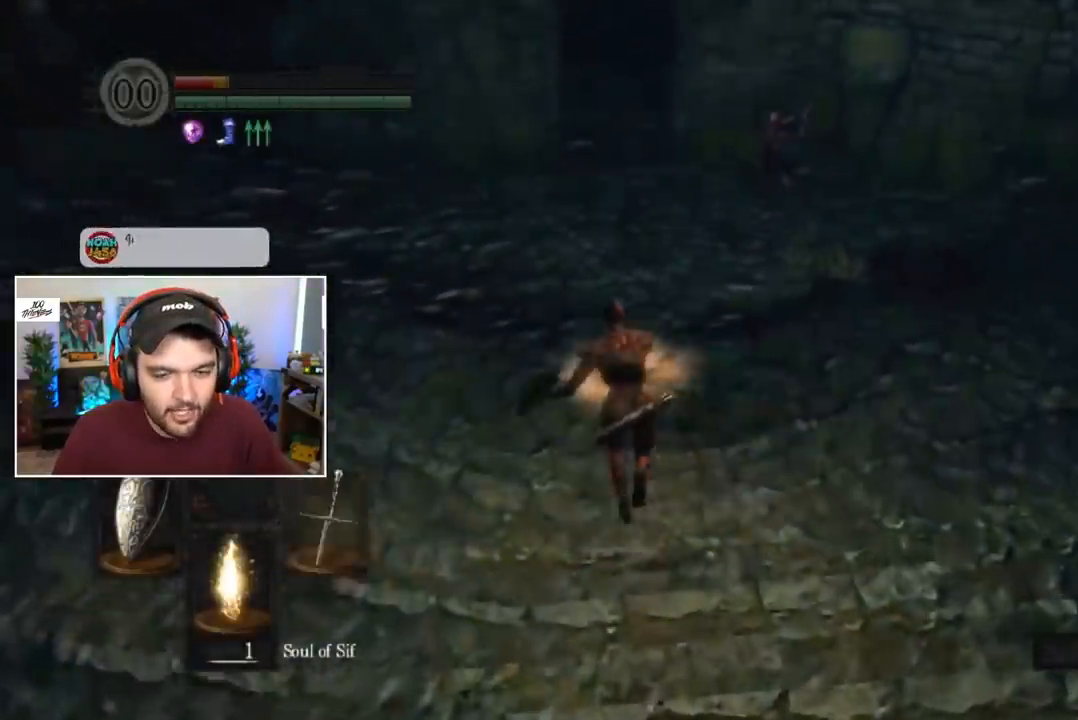
{"buttons": ["B", "L1"], "left_stick": "center", "right_stick": "center", "events": [[367, "L1", "down"]]}
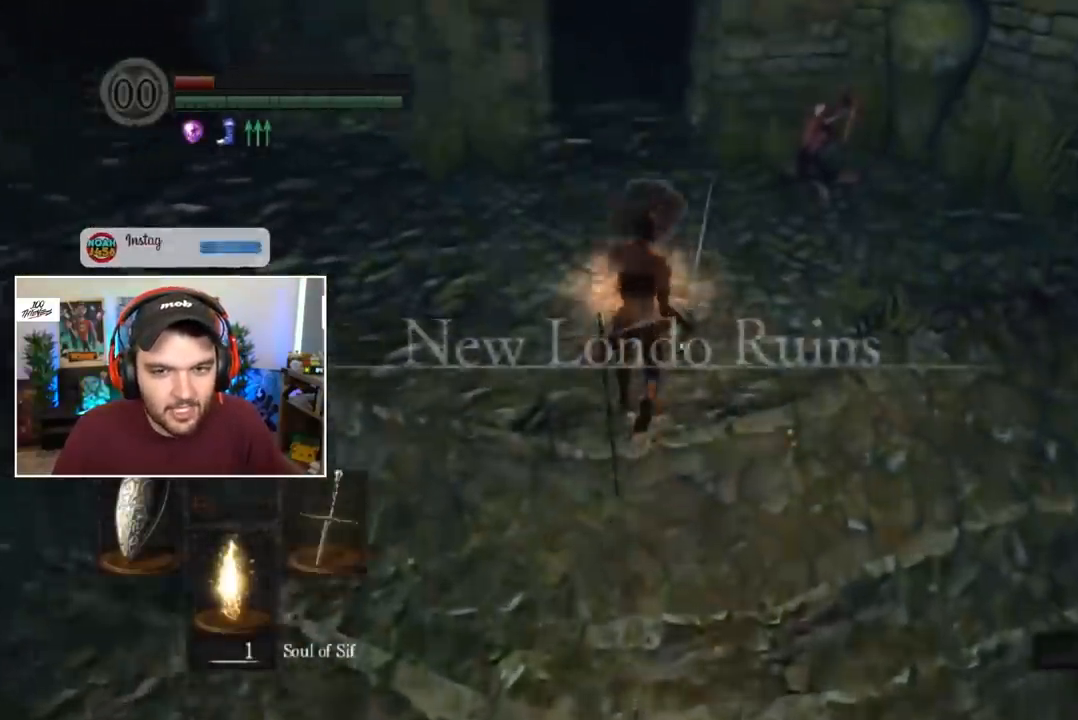
{"buttons": ["B", "L1"], "left_stick": "center", "right_stick": "center", "events": []}
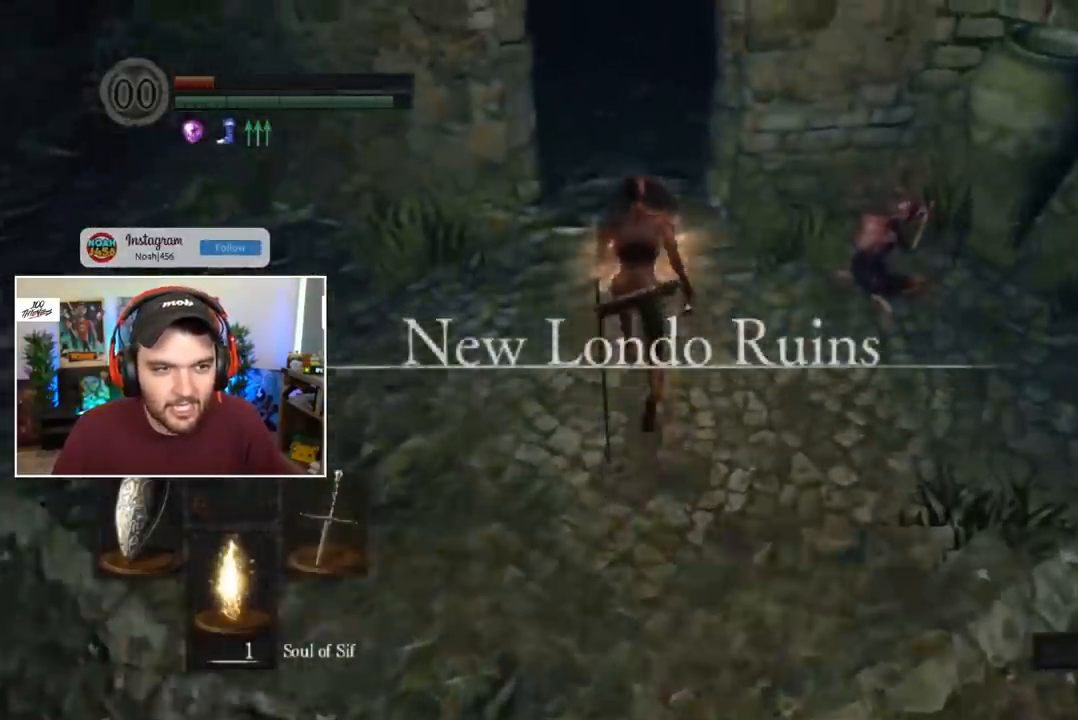
{"buttons": ["B", "L1"], "left_stick": "center", "right_stick": "center", "events": []}
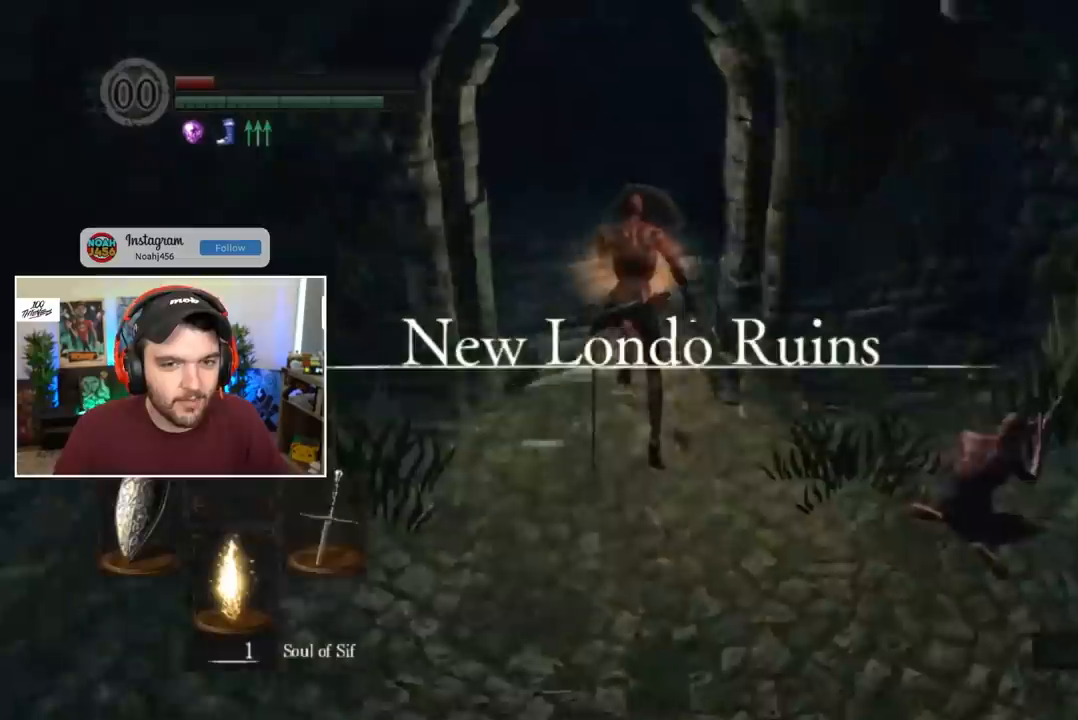
{"buttons": ["B", "L1"], "left_stick": "center", "right_stick": "center", "events": []}
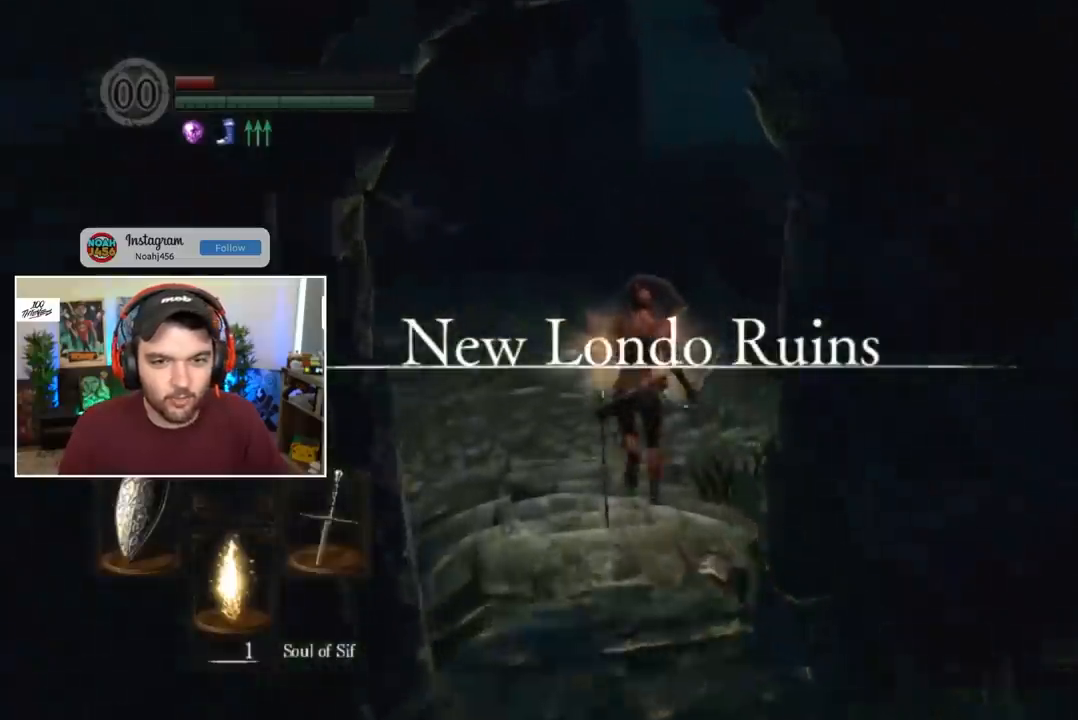
{"buttons": ["B", "L1"], "left_stick": "center", "right_stick": "center", "events": []}
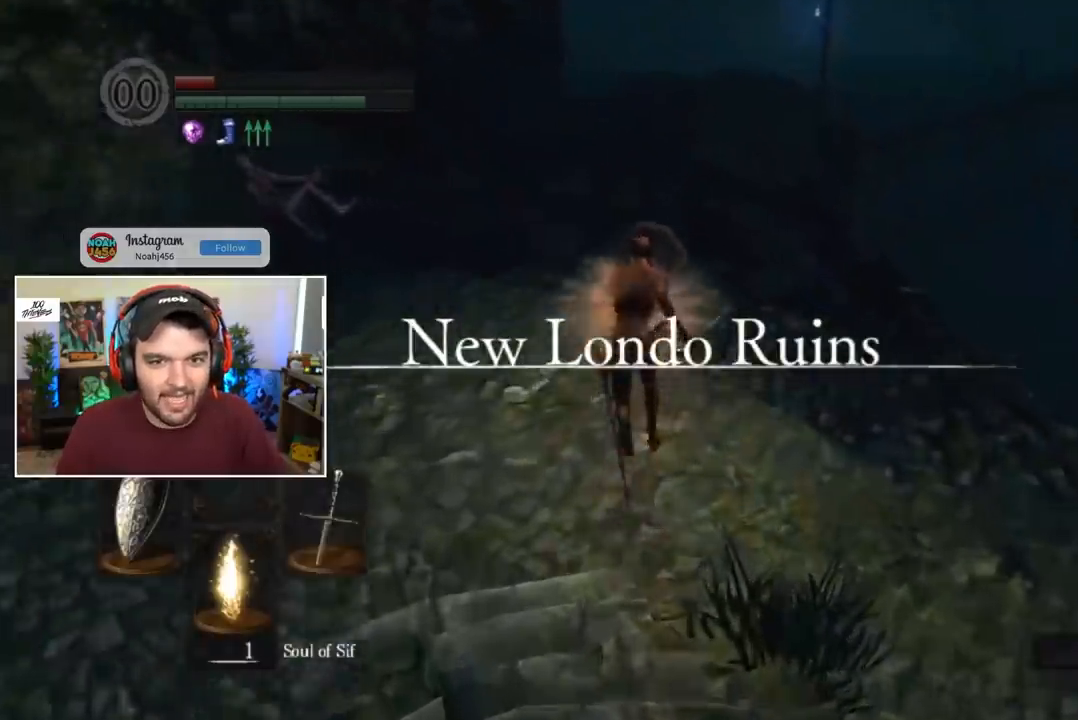
{"buttons": ["B", "L1"], "left_stick": "center", "right_stick": "center", "events": []}
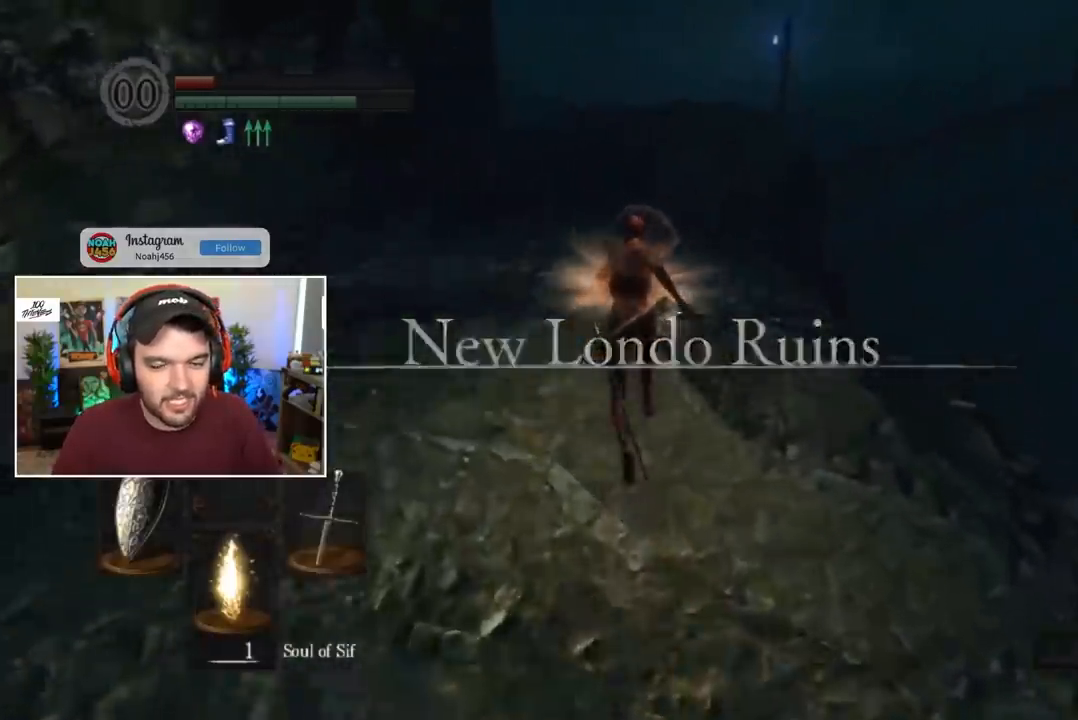
{"buttons": ["B"], "left_stick": "center", "right_stick": "down", "events": [[67, "L1", "up"], [400, "right_stick", "down"]]}
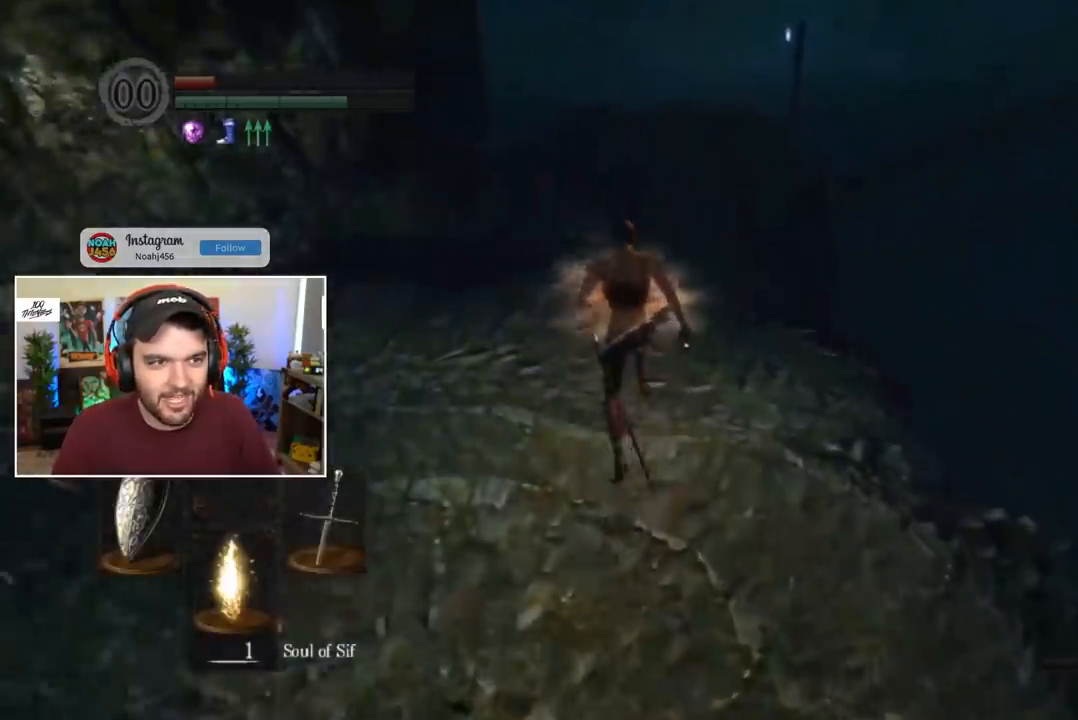
{"buttons": ["B"], "left_stick": "center", "right_stick": "center", "events": [[400, "right_stick", "center"]]}
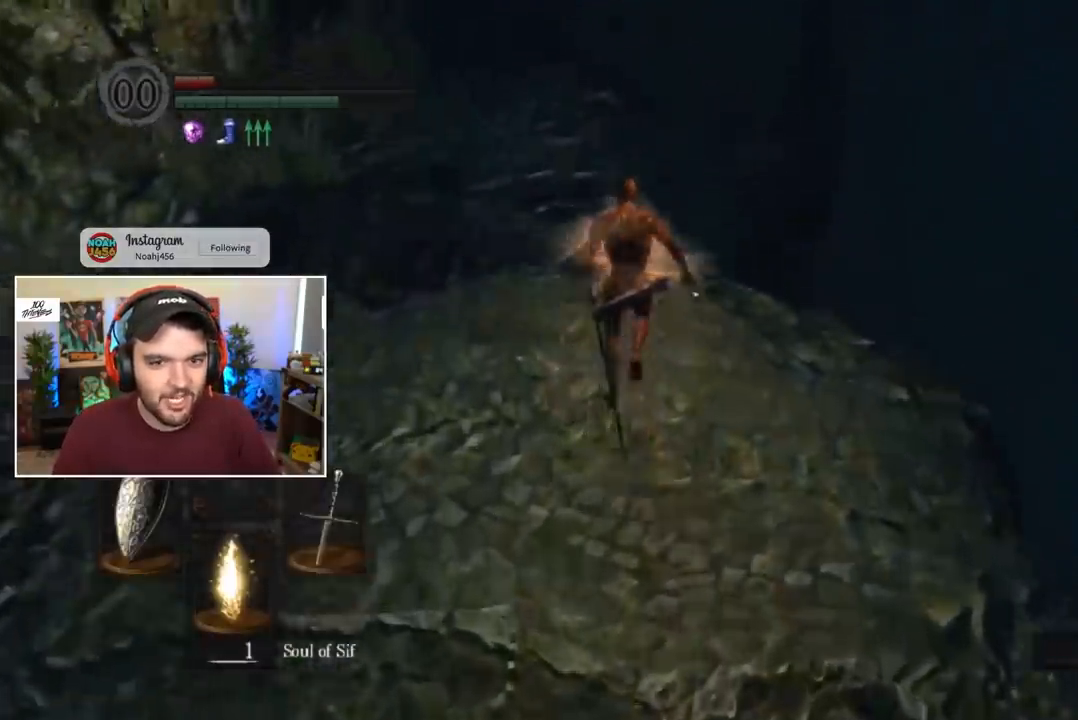
{"buttons": ["B"], "left_stick": "center", "right_stick": "center", "events": []}
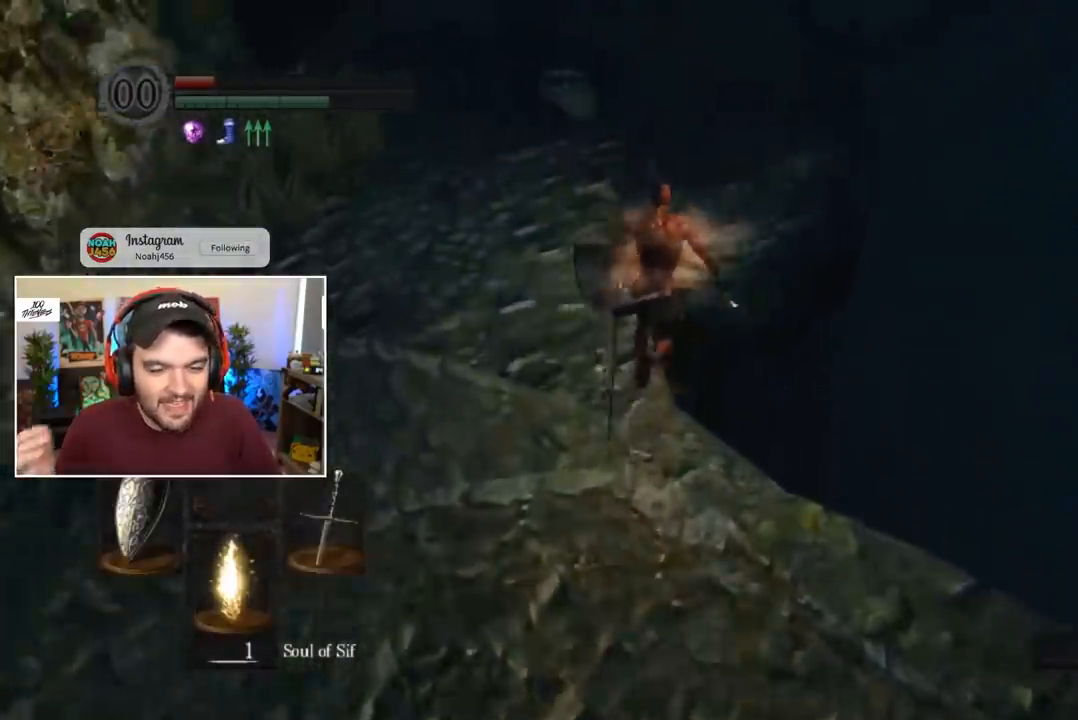
{"buttons": [], "left_stick": "center", "right_stick": "right", "events": [[33, "B", "up"], [100, "B", "down"], [167, "B", "up"], [467, "right_stick", "right"]]}
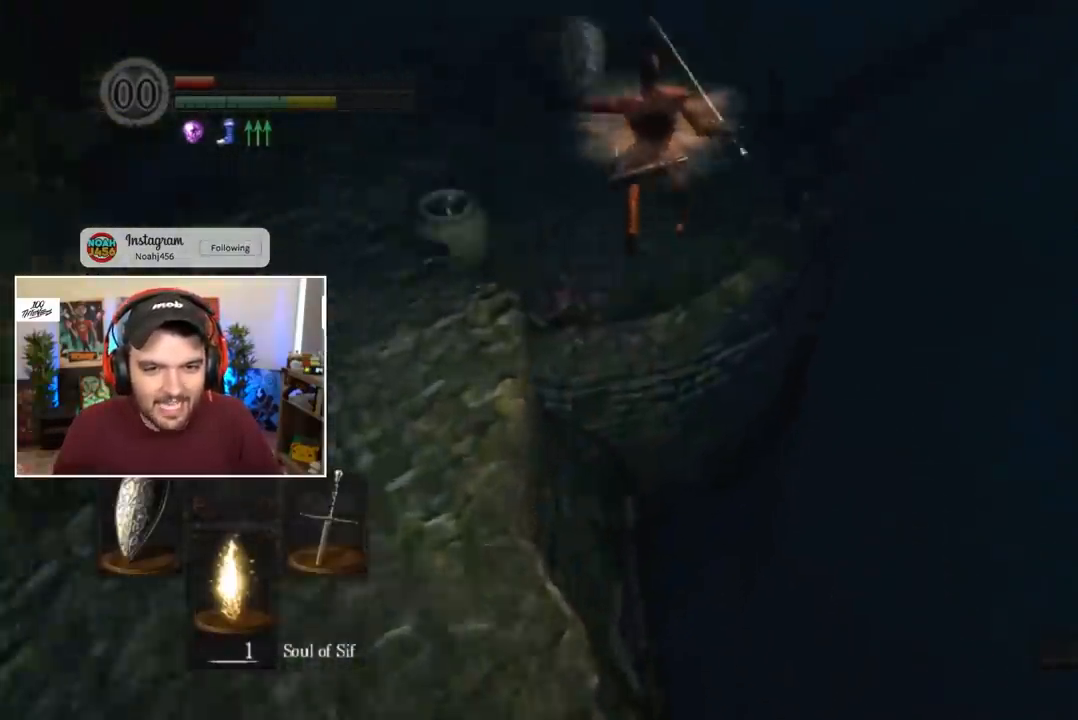
{"buttons": ["B"], "left_stick": "center", "right_stick": "center", "events": [[67, "right_stick", "center"], [200, "B", "down"]]}
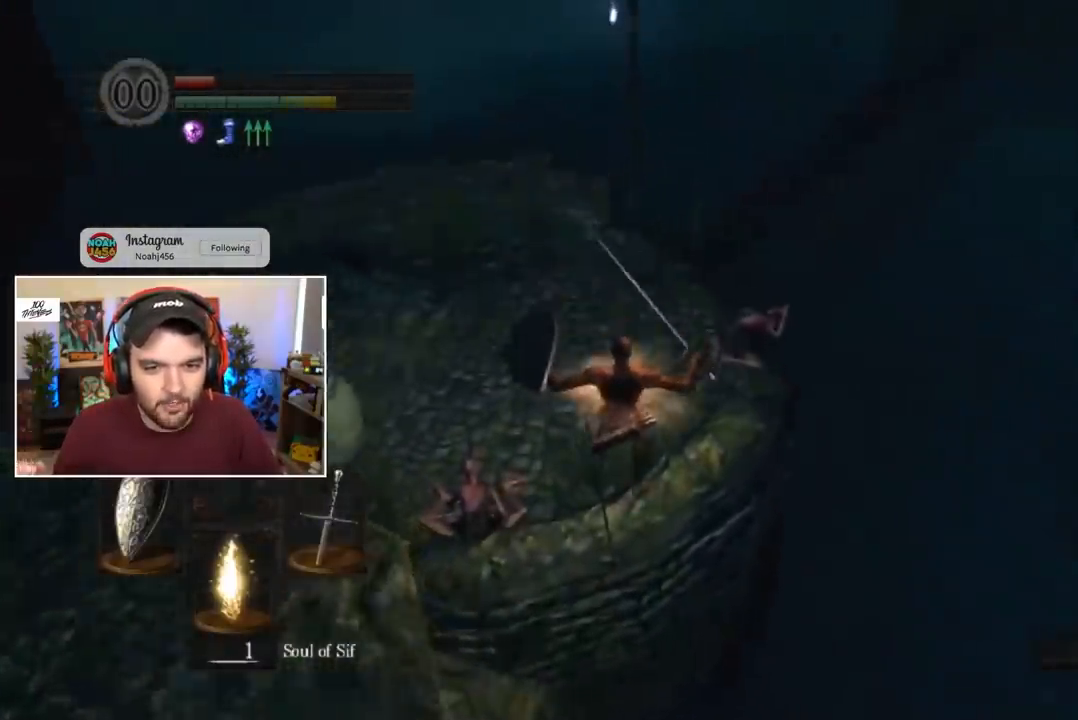
{"buttons": ["B"], "left_stick": "center", "right_stick": "center", "events": [[300, "DPAD_RIGHT", "down"], [367, "DPAD_RIGHT", "up"]]}
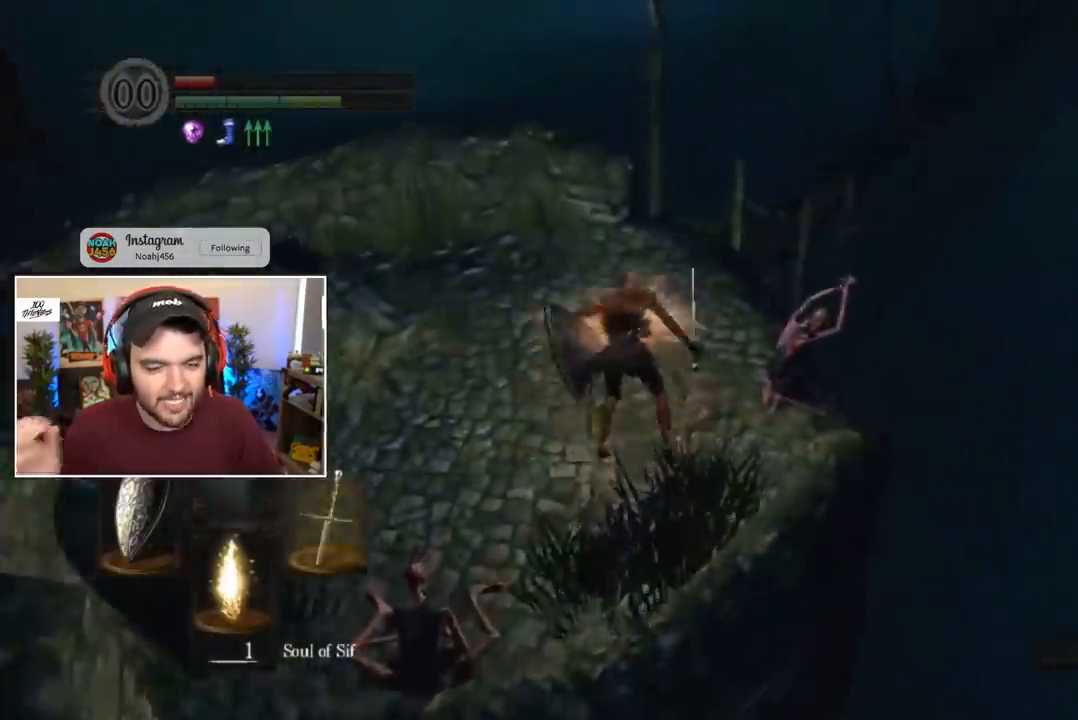
{"buttons": ["B"], "left_stick": "center", "right_stick": "center", "events": [[67, "right_stick", "right"], [133, "right_stick", "center"], [400, "DPAD_RIGHT", "down"], [500, "DPAD_RIGHT", "up"]]}
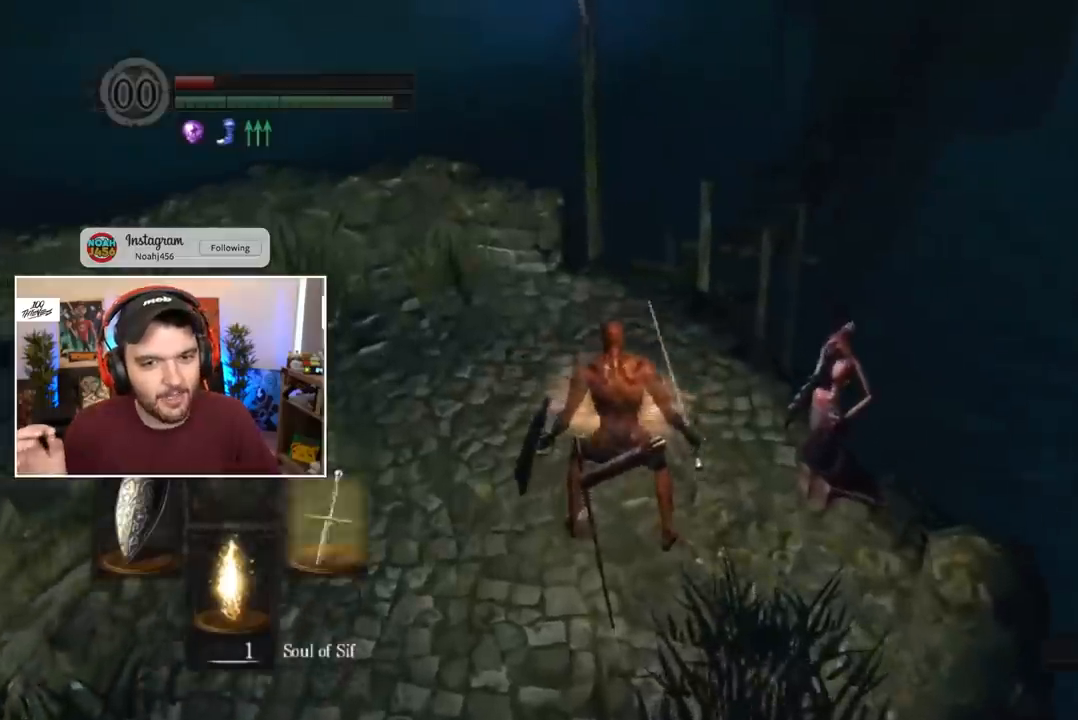
{"buttons": ["B"], "left_stick": "center", "right_stick": "center", "events": [[300, "DPAD_RIGHT", "down"], [400, "DPAD_RIGHT", "up"]]}